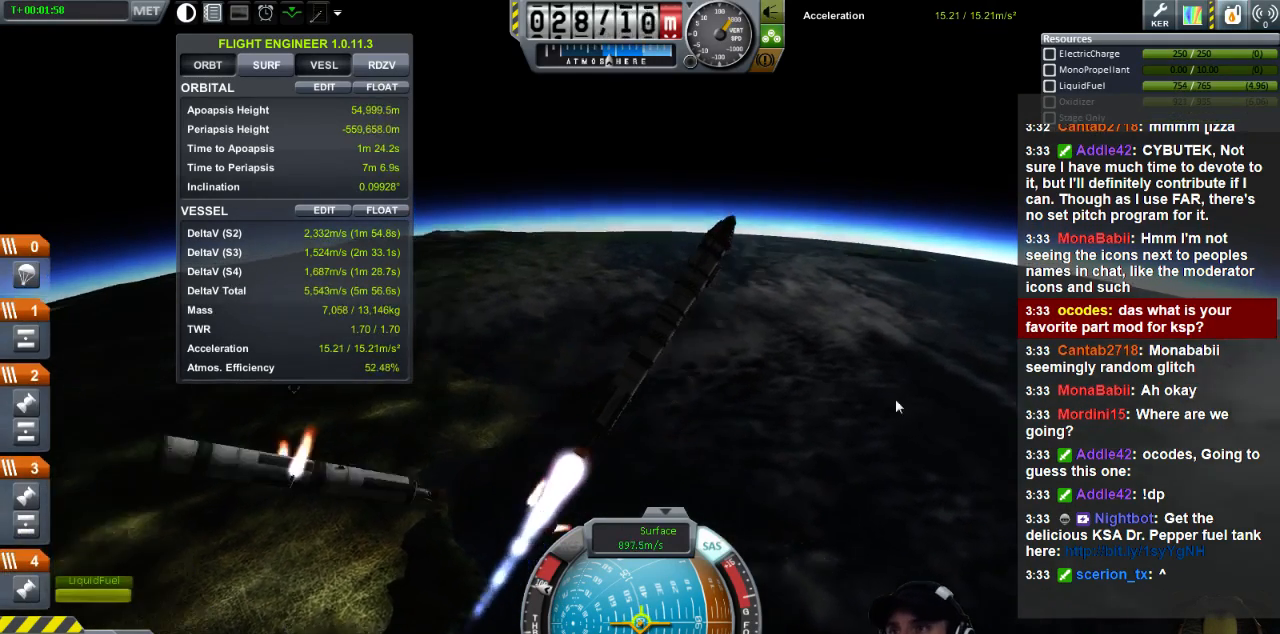
Gameplay with keyboard; each line is a JSON object with the keys held at the frame after it. "events" lists presses ("down") and releases ("up") of "a", "d", "e", "h", "i", "j", "k", "l", "n", "q", "s" and "w" between this image and that frame as [ms after this image, input, new state], when the widget could be followed in between. No other keys are recorded. Mouse input is not recorded.
{"keys": ["d"], "events": [[200, "d", "down"]]}
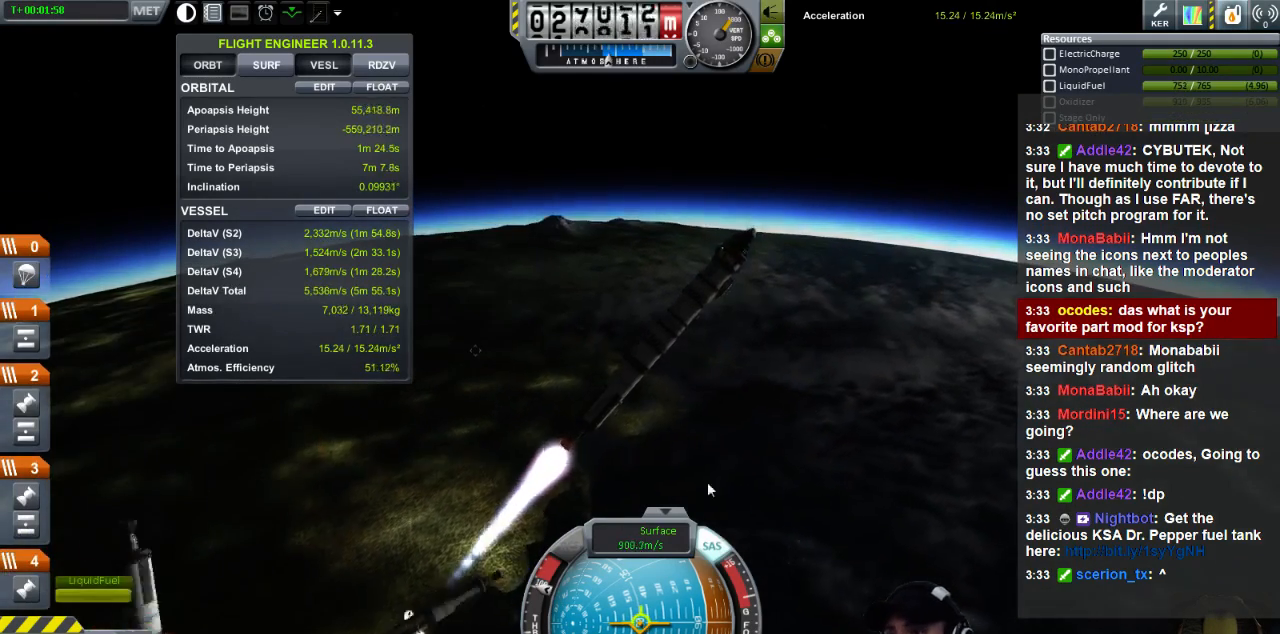
{"keys": [], "events": [[400, "d", "up"]]}
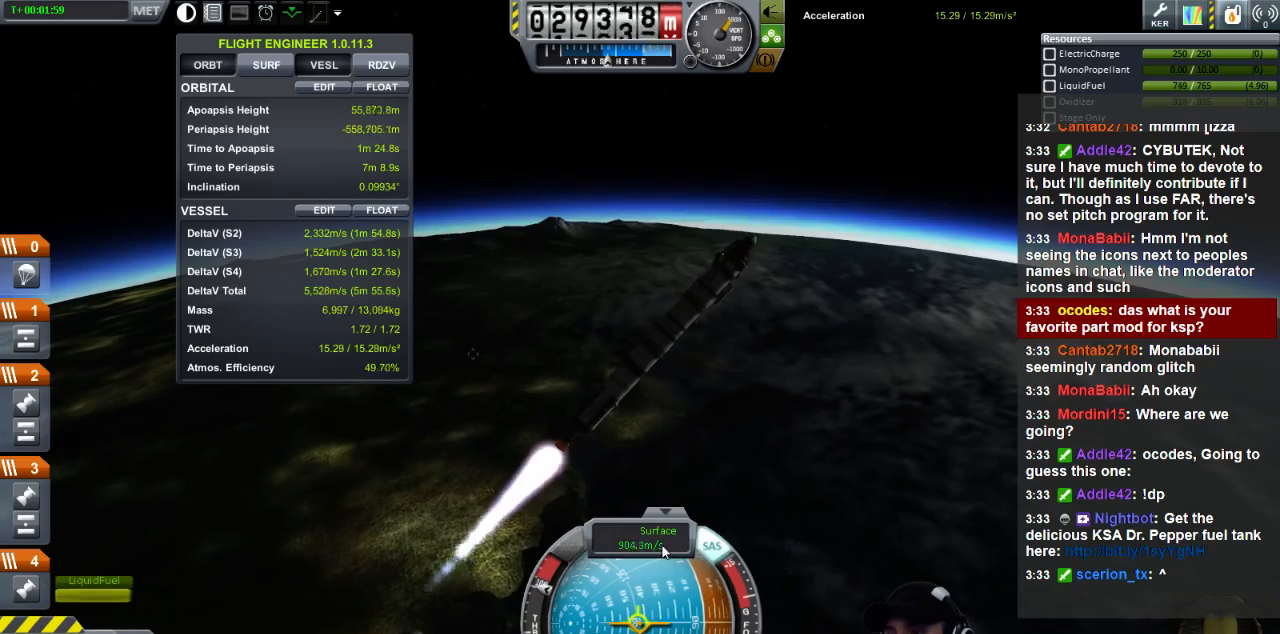
{"keys": [], "events": [[160, "d", "down"], [360, "d", "up"]]}
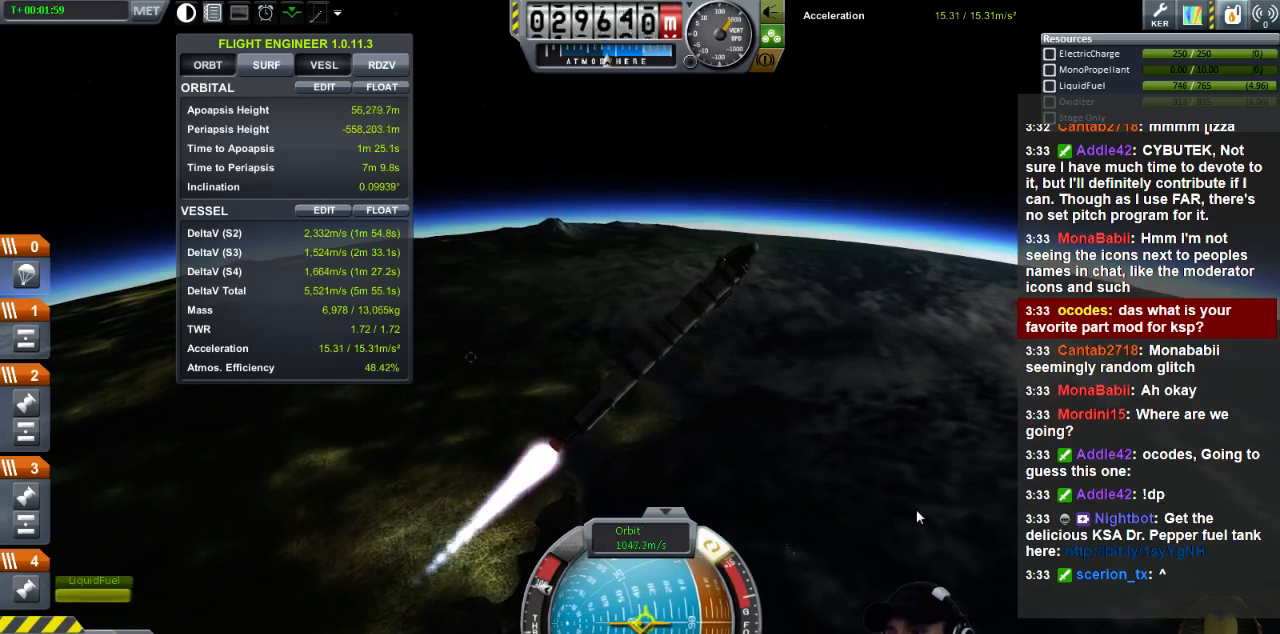
{"keys": ["d"], "events": [[160, "d", "down"]]}
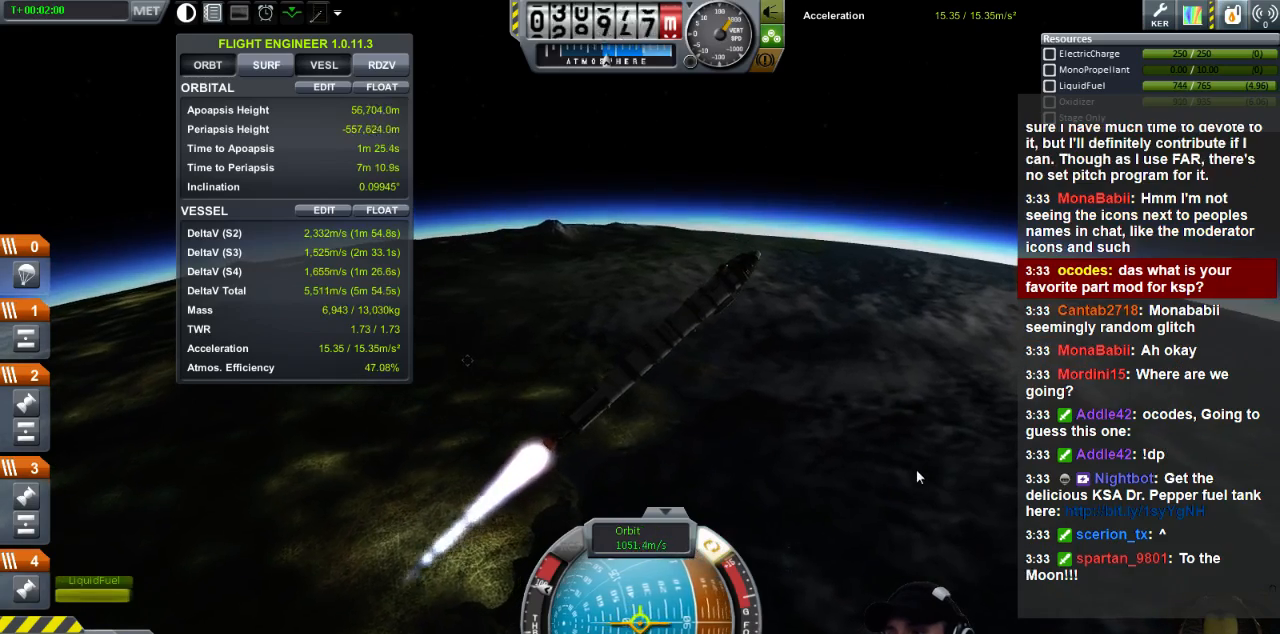
{"keys": [], "events": [[200, "d", "up"]]}
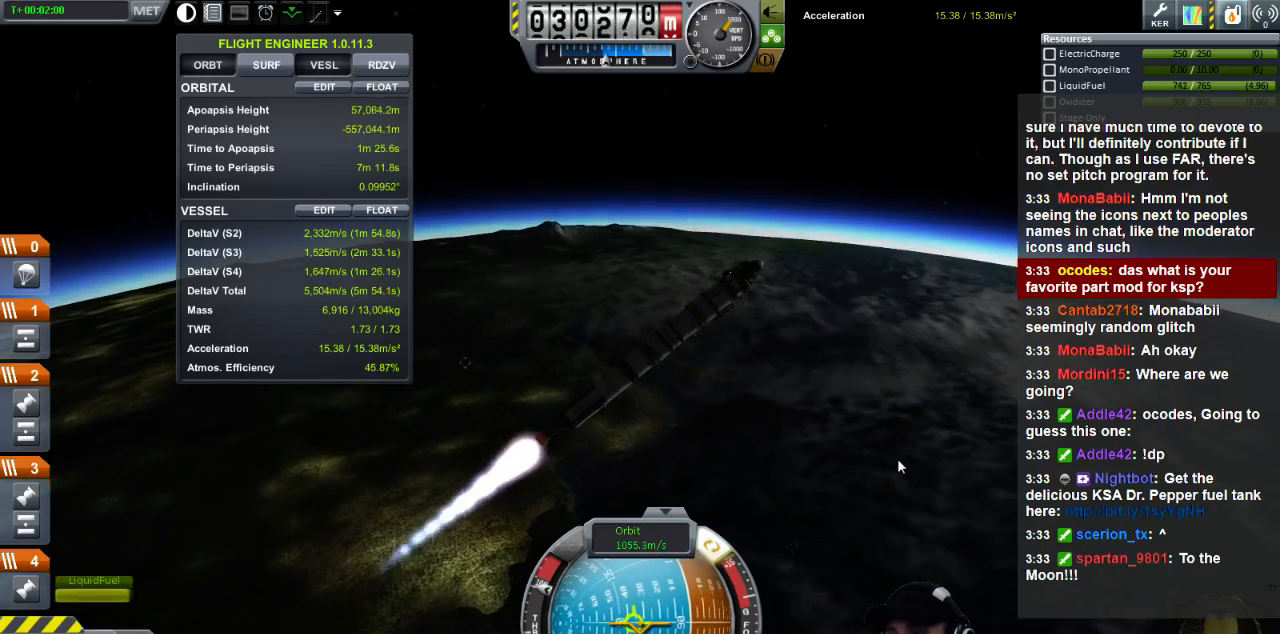
{"keys": [], "events": []}
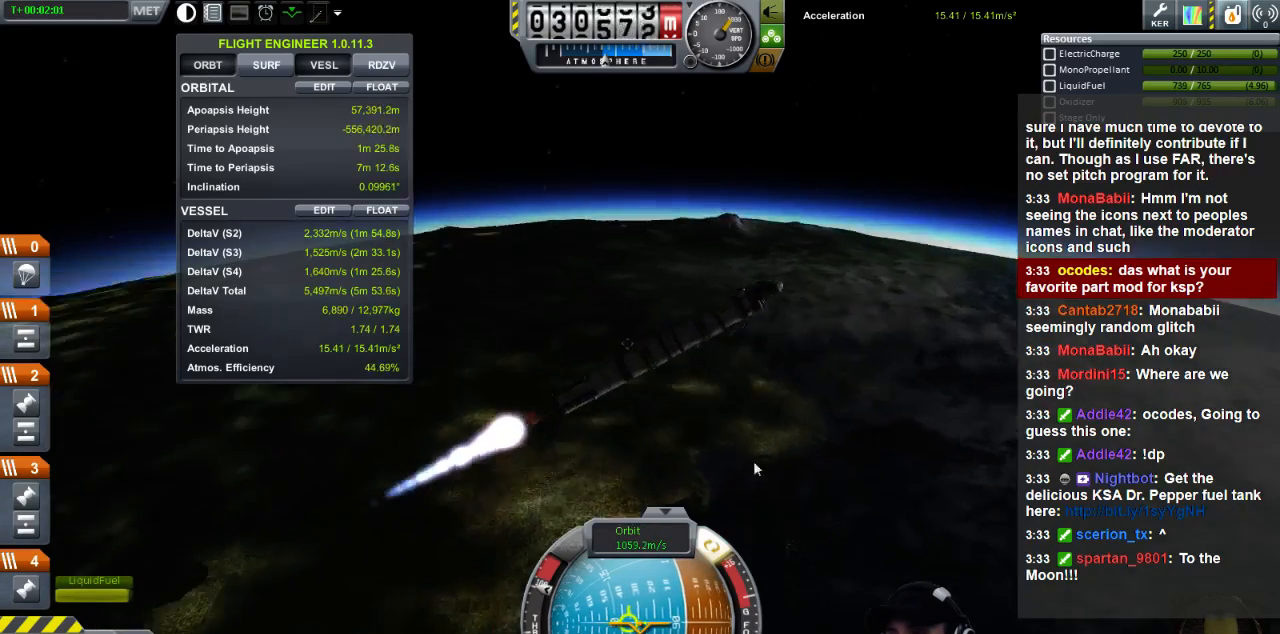
{"keys": [], "events": []}
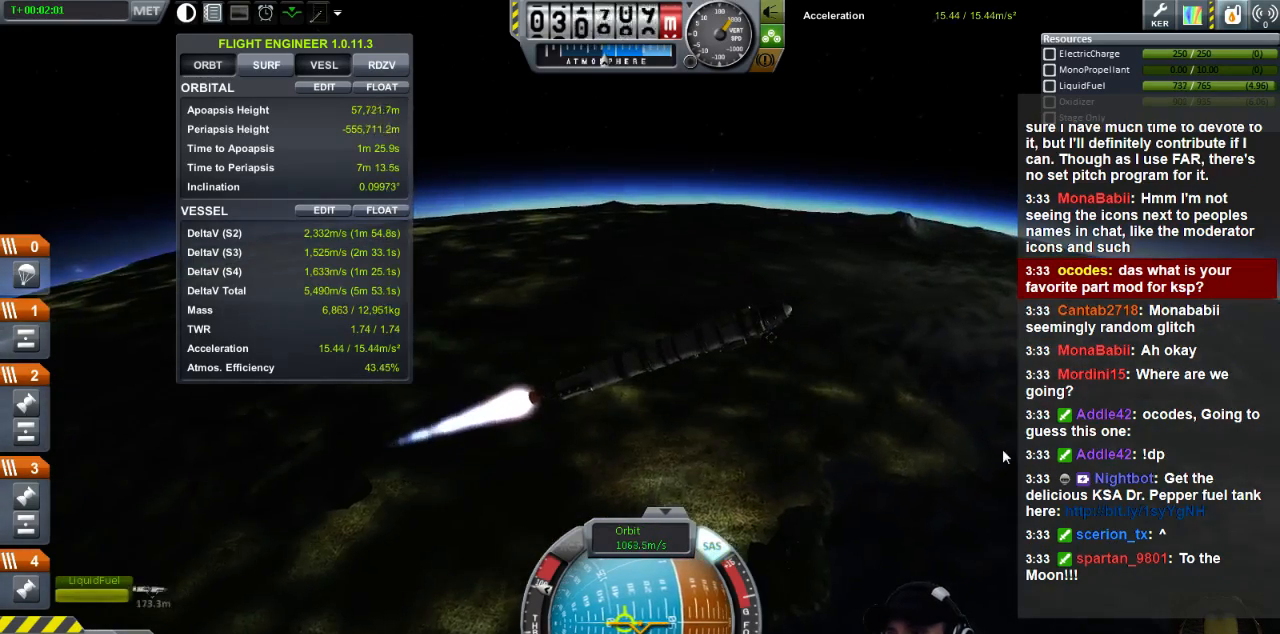
{"keys": [], "events": []}
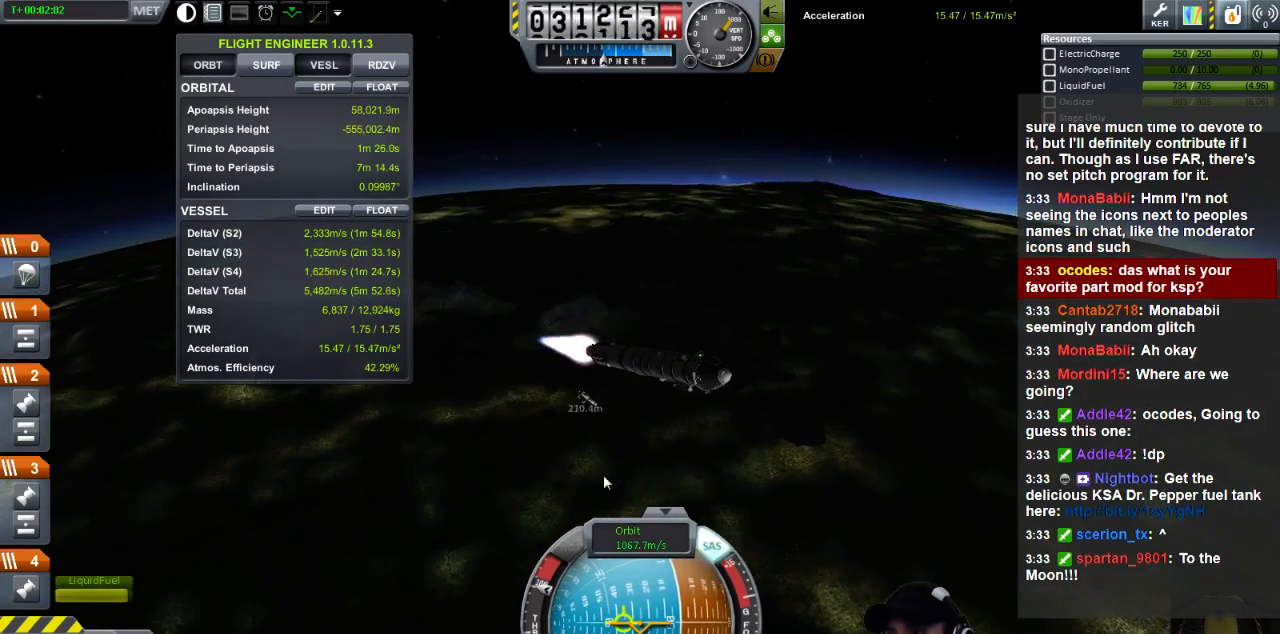
{"keys": ["d"], "events": [[360, "d", "down"]]}
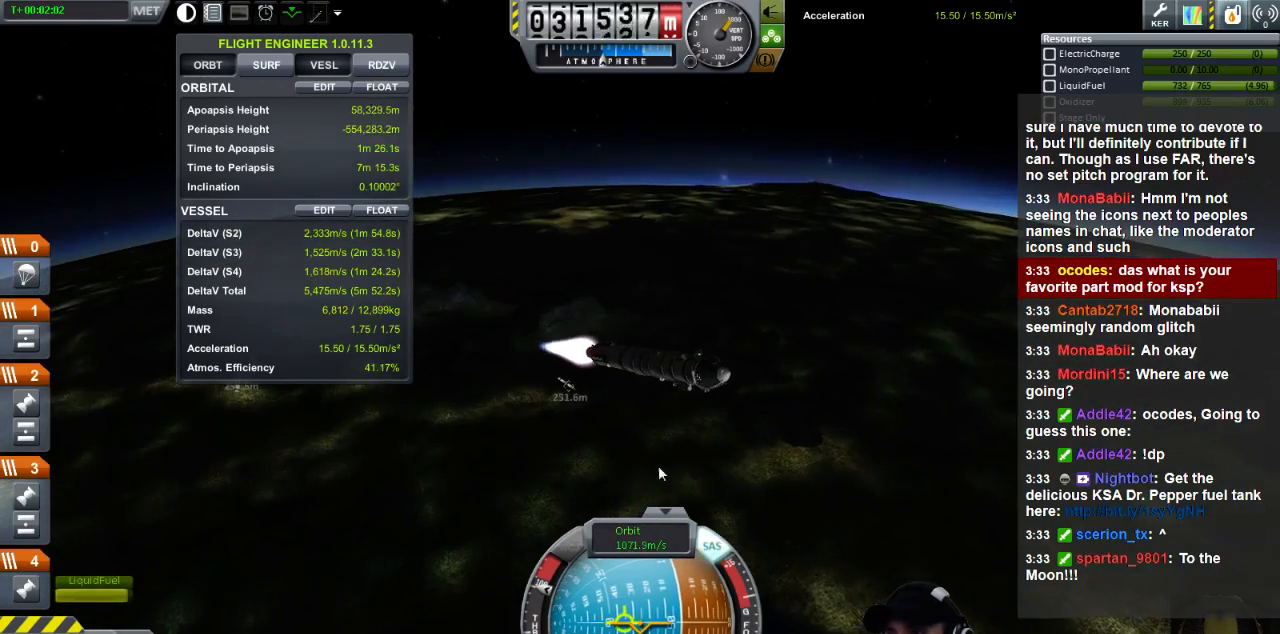
{"keys": [], "events": [[40, "d", "up"]]}
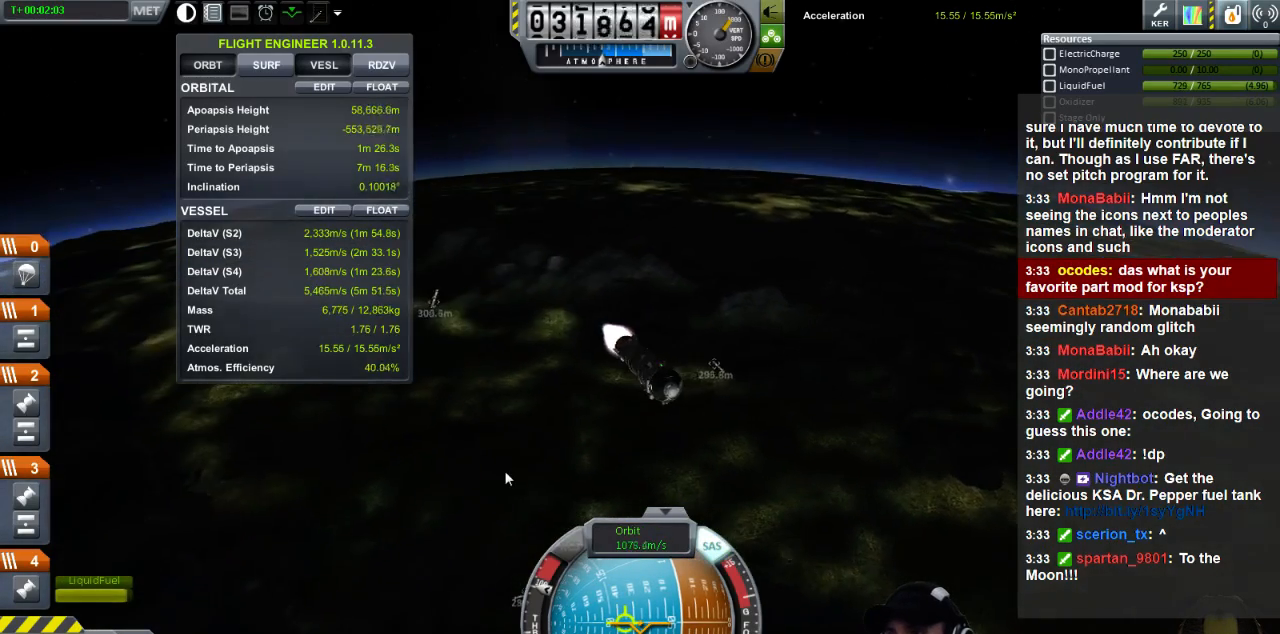
{"keys": [], "events": []}
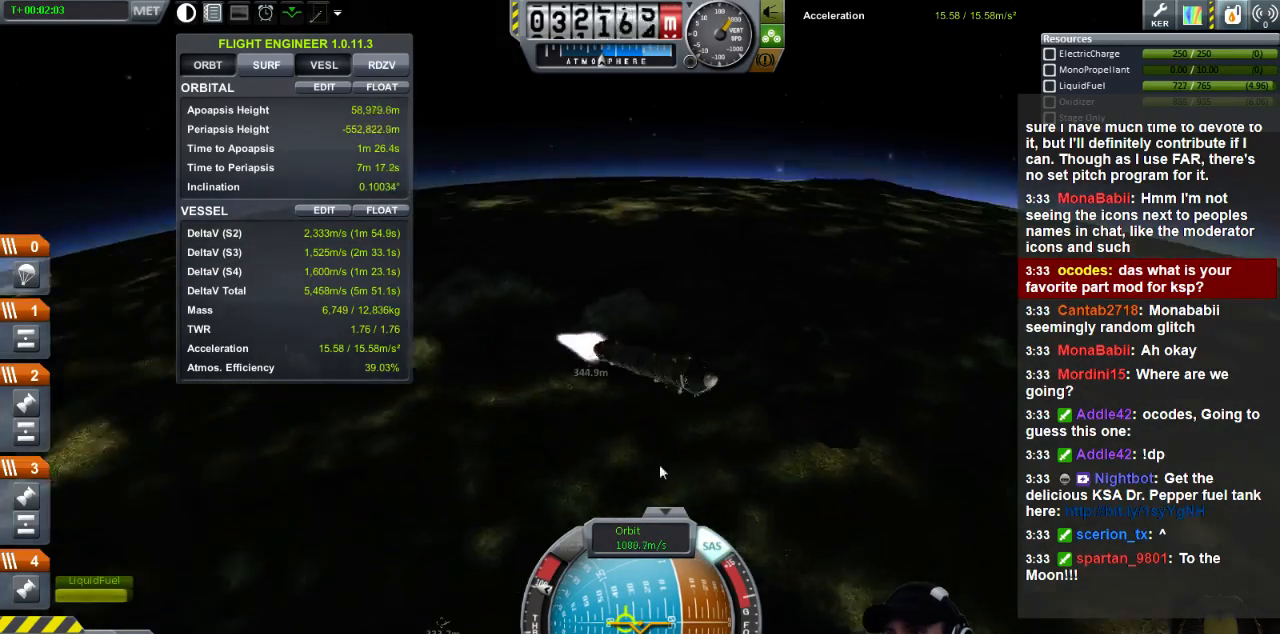
{"keys": ["d"], "events": [[440, "d", "down"]]}
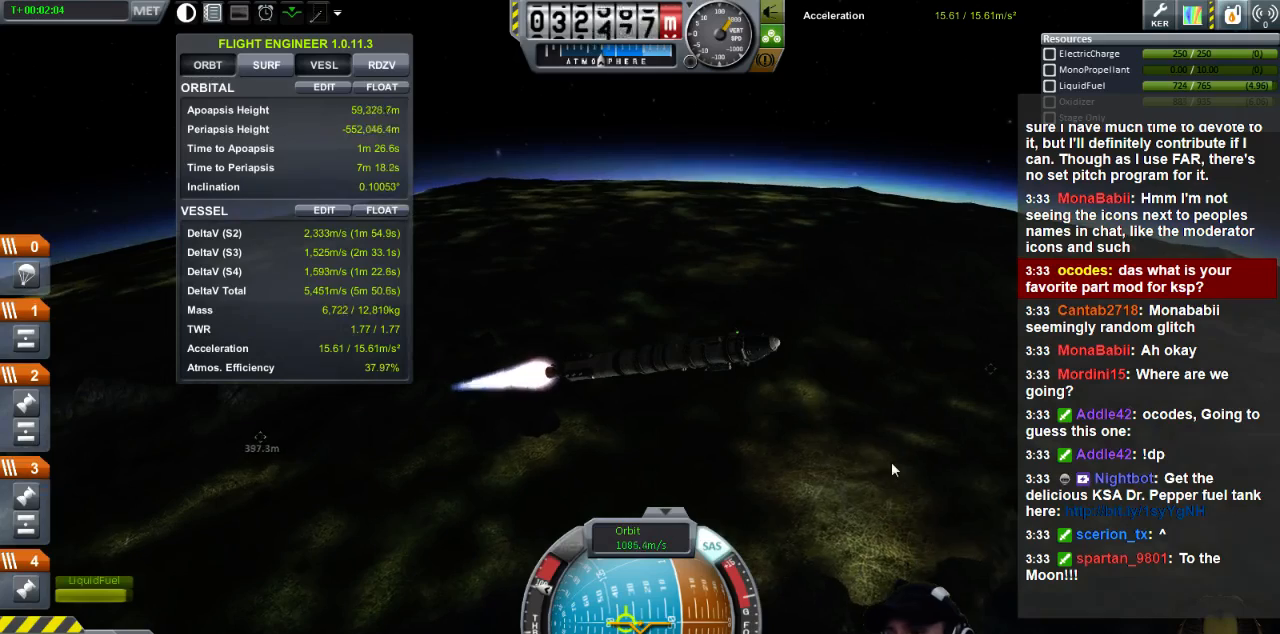
{"keys": [], "events": [[40, "d", "up"]]}
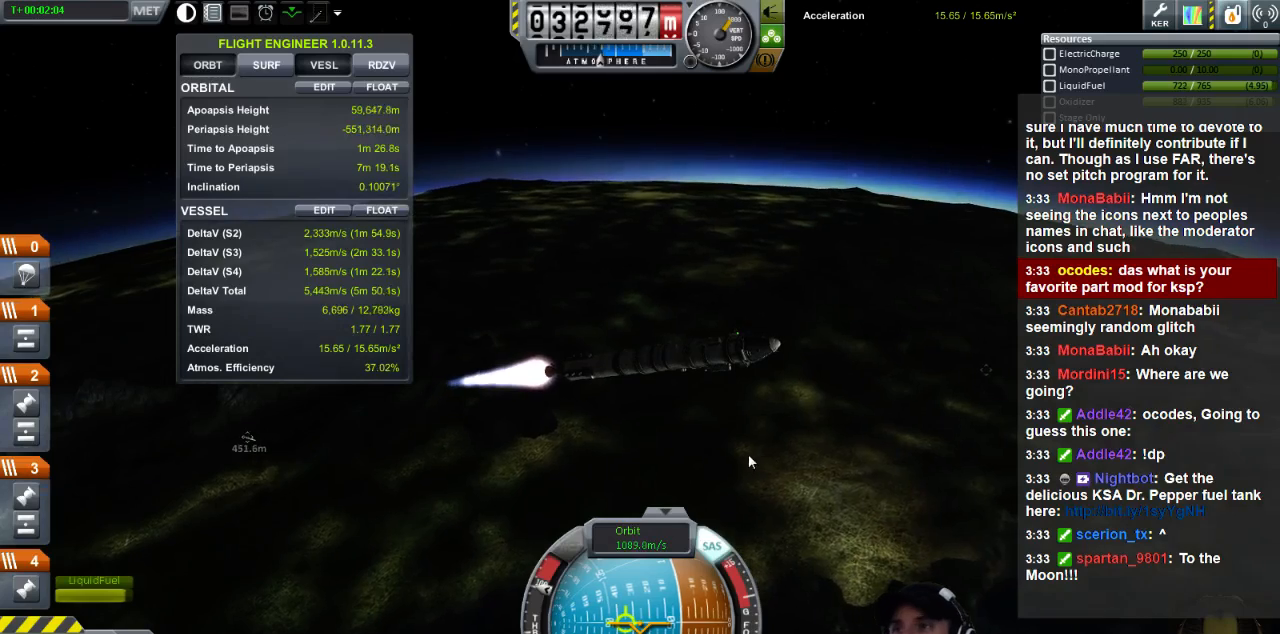
{"keys": ["d"], "events": [[520, "d", "down"]]}
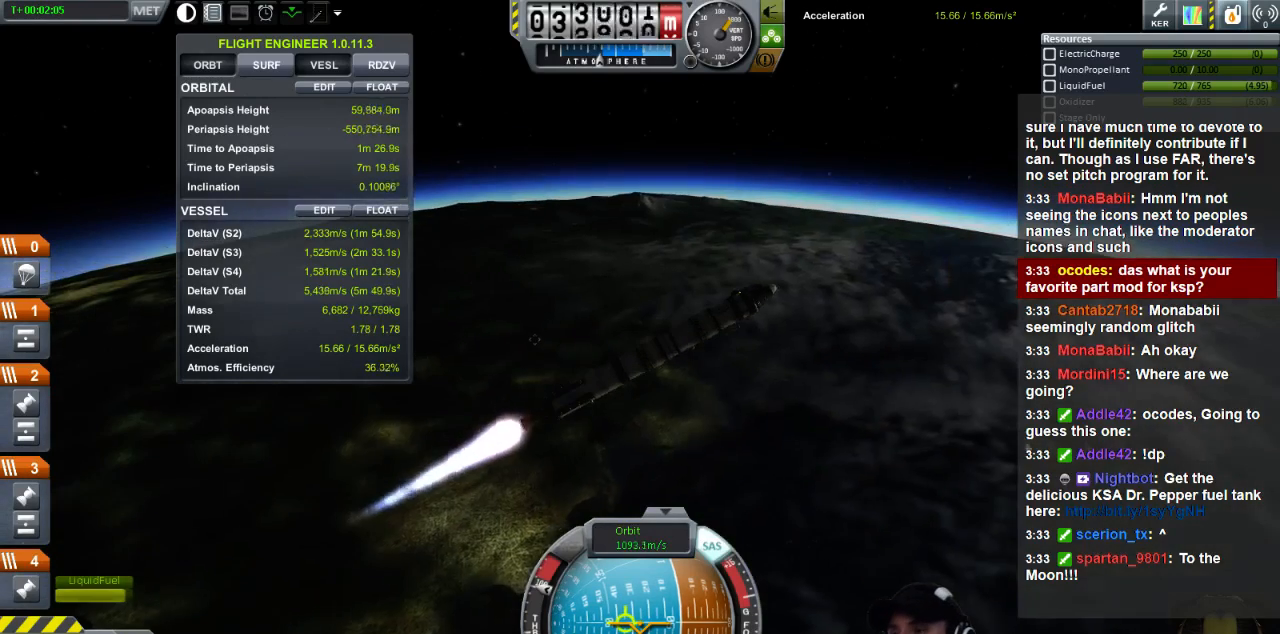
{"keys": [], "events": [[240, "d", "up"]]}
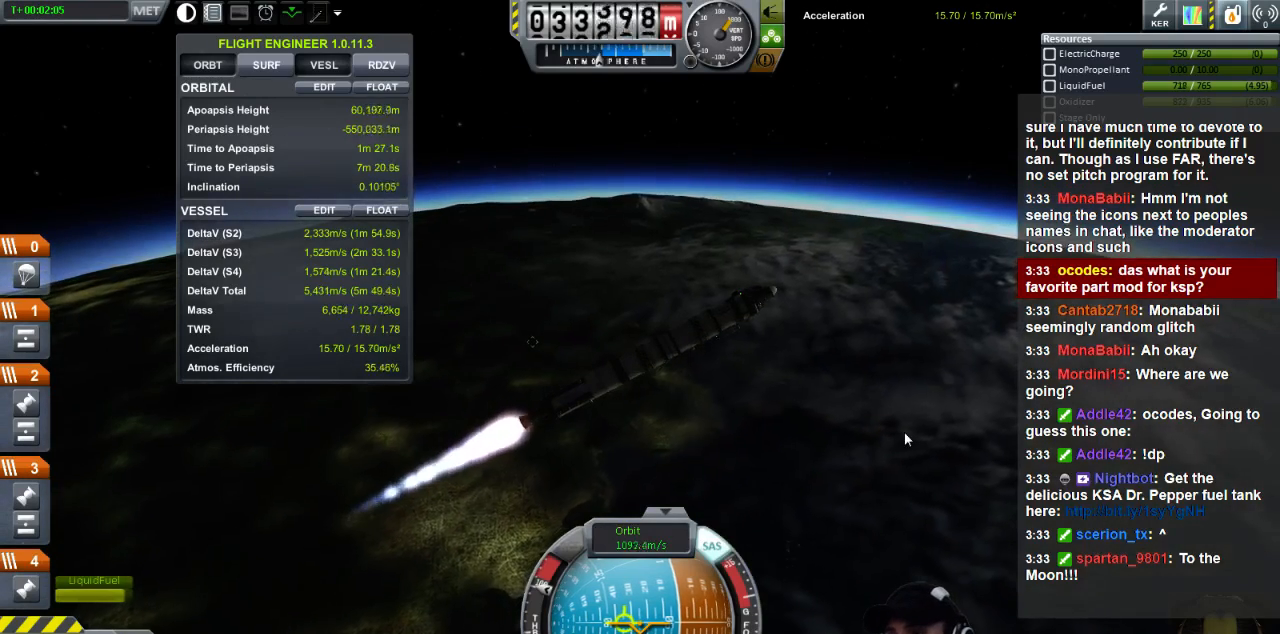
{"keys": [], "events": [[120, "d", "down"], [320, "d", "up"]]}
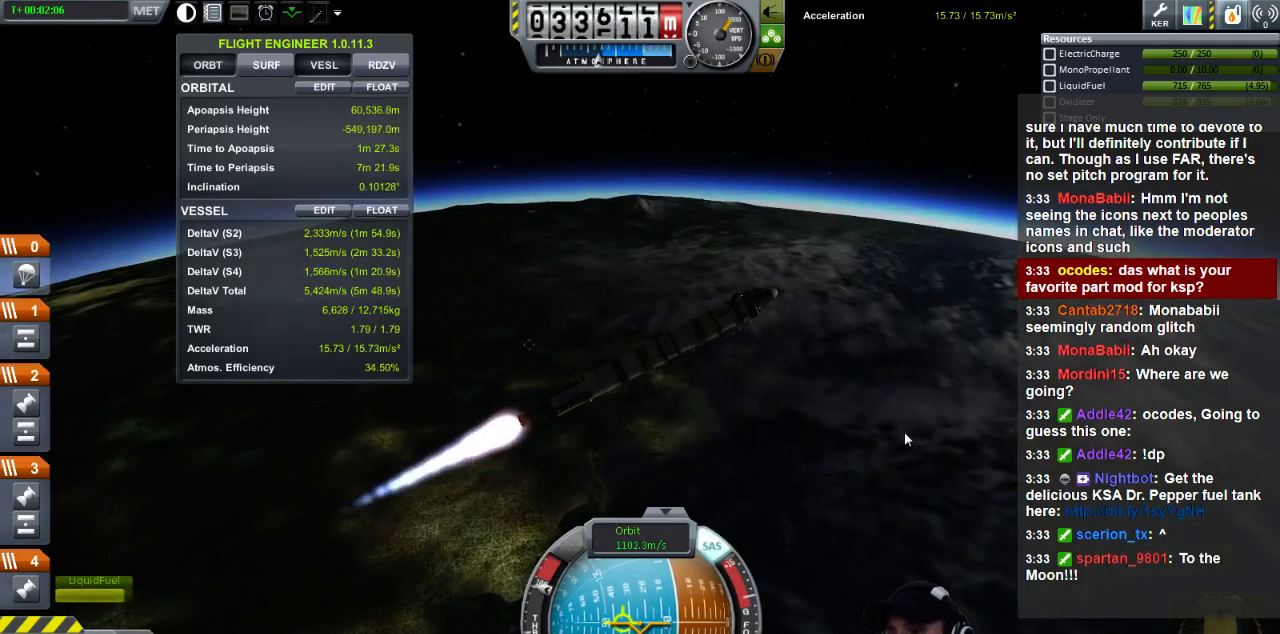
{"keys": [], "events": [[320, "d", "down"], [480, "d", "up"]]}
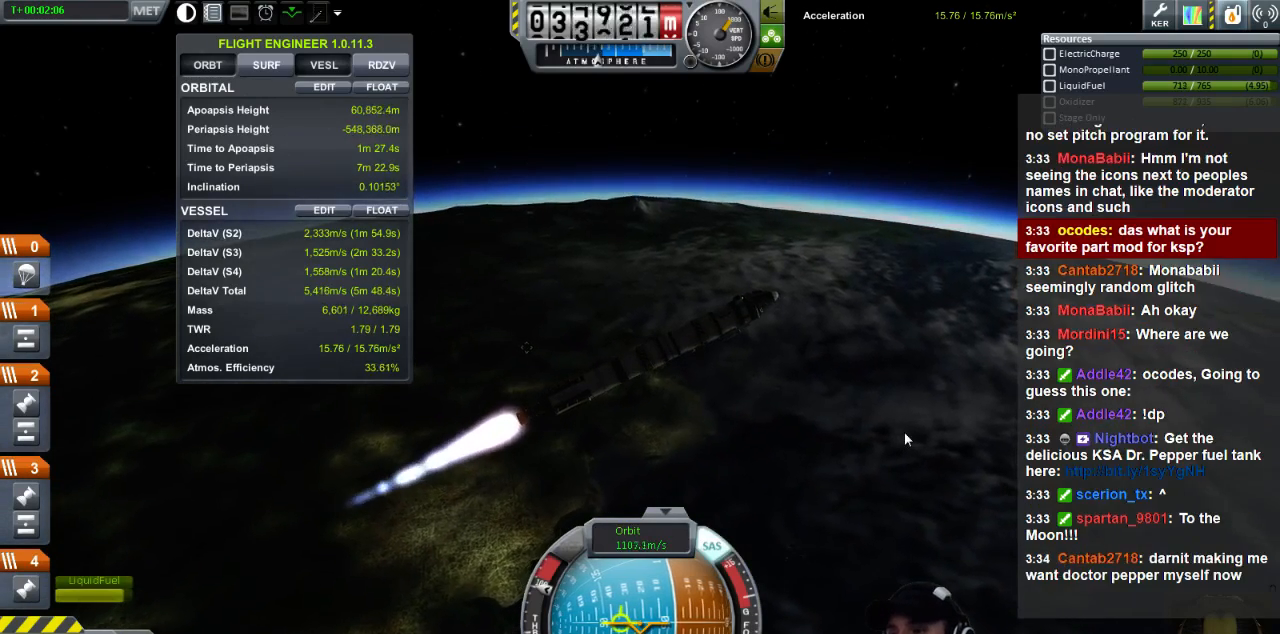
{"keys": [], "events": []}
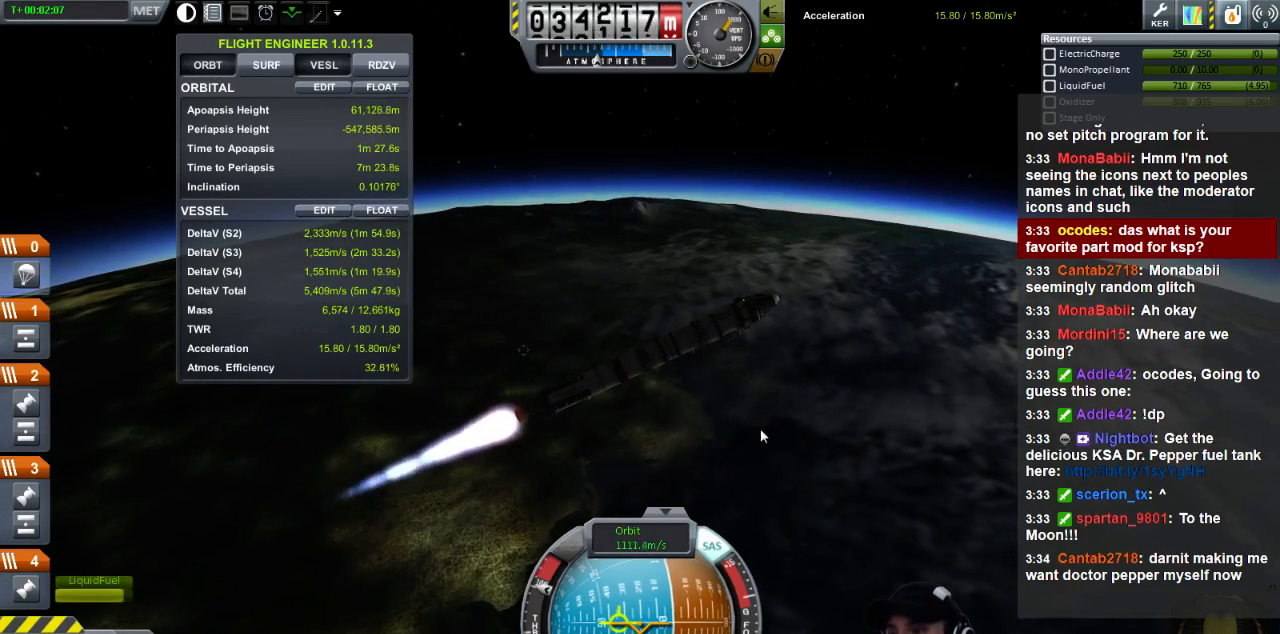
{"keys": [], "events": []}
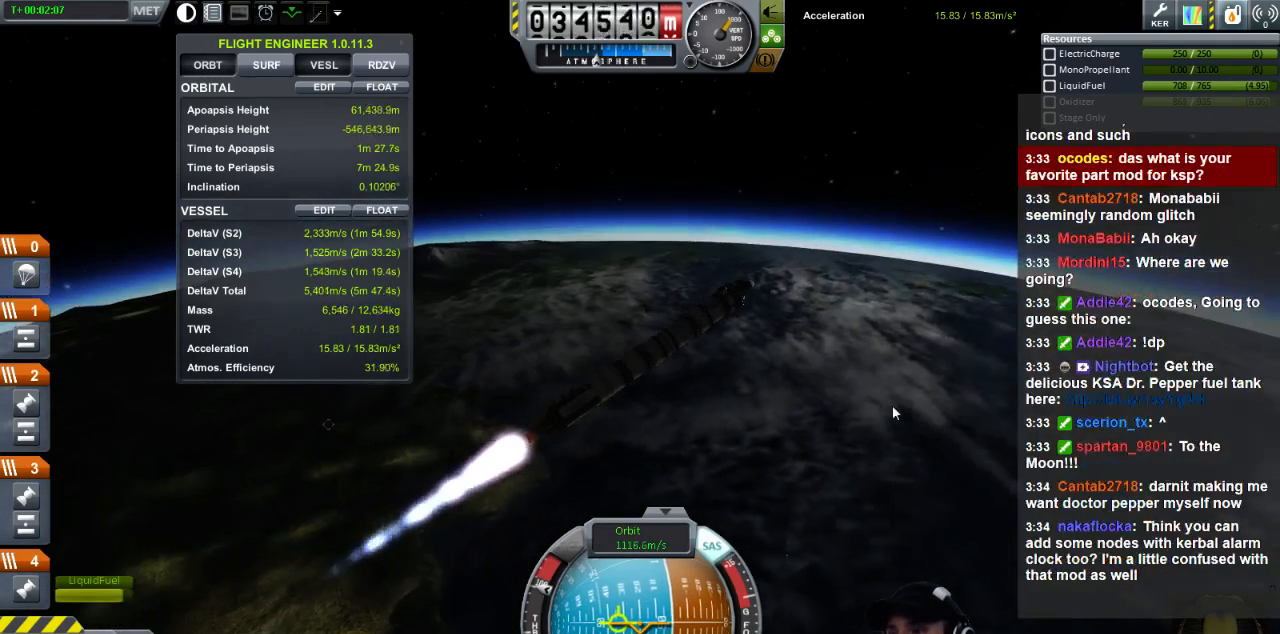
{"keys": ["d"], "events": [[520, "d", "down"]]}
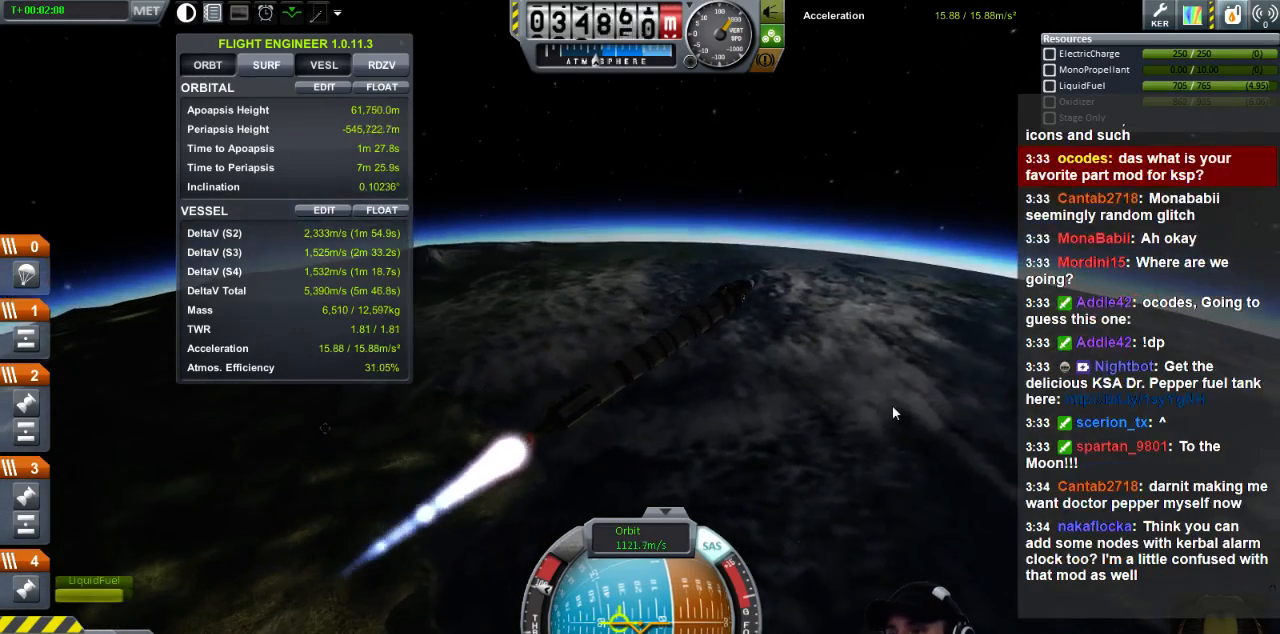
{"keys": [], "events": [[80, "d", "up"]]}